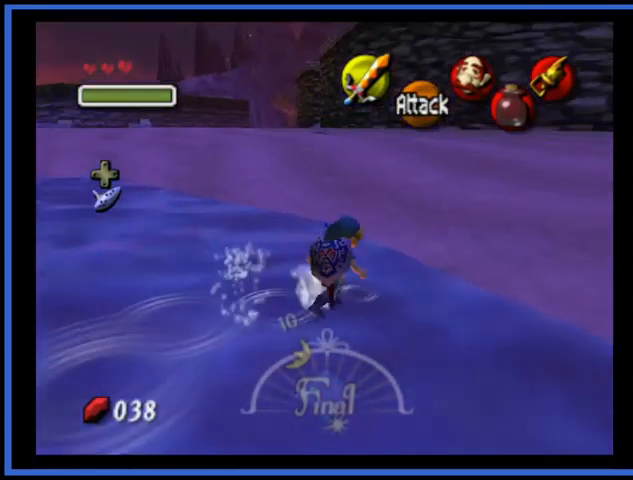
Gameplay with a controller (Xbox layout); each line is a JSON object with the inputs held at the frame after it. "events" lists button and stick changes between this image and that frame as [ms after this image, input, new state], when the widget could be followed in between. Not read: L3 R3.
{"buttons": ["A"], "left_stick": "up-right", "right_stick": "center", "events": []}
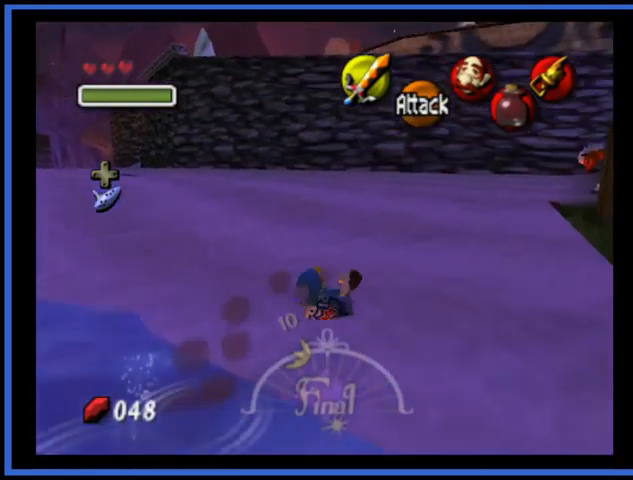
{"buttons": ["A"], "left_stick": "up-right", "right_stick": "center", "events": [[125, "A", "up"], [250, "A", "down"]]}
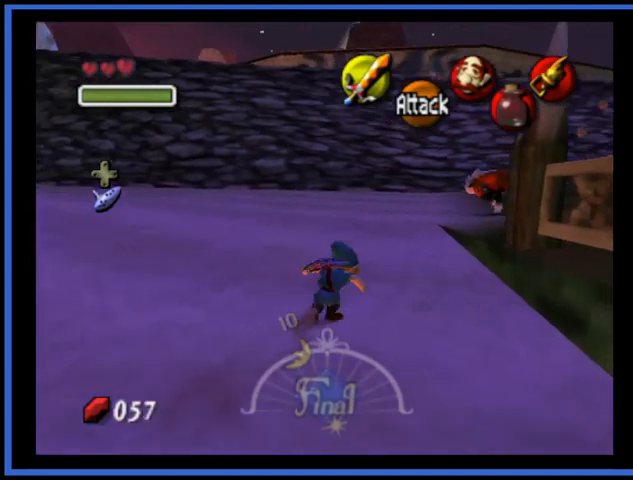
{"buttons": [], "left_stick": "up-right", "right_stick": "center", "events": [[166, "A", "up"]]}
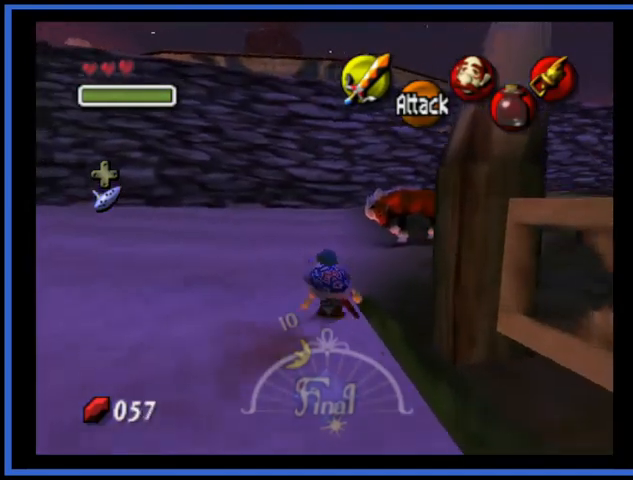
{"buttons": [], "left_stick": "up-right", "right_stick": "center", "events": []}
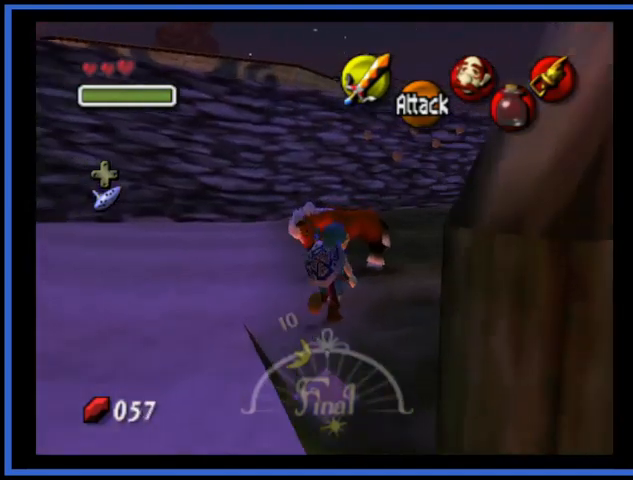
{"buttons": [], "left_stick": "center", "right_stick": "center", "events": [[166, "left_stick", "up"], [333, "A", "down"], [375, "left_stick", "center"], [458, "A", "up"]]}
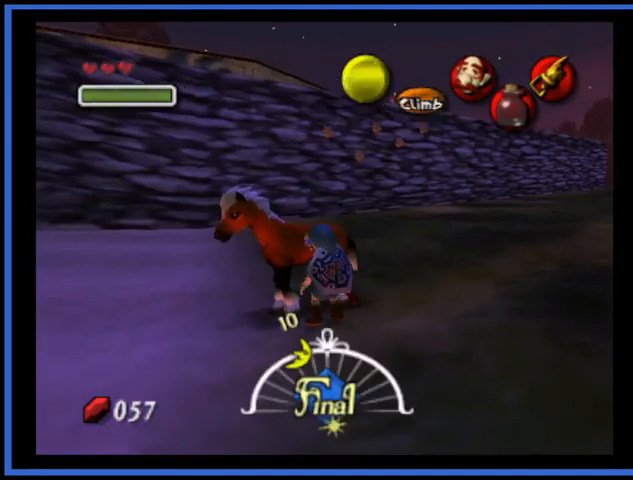
{"buttons": [], "left_stick": "center", "right_stick": "center", "events": [[42, "A", "down"], [125, "A", "up"], [209, "A", "down"], [292, "A", "up"]]}
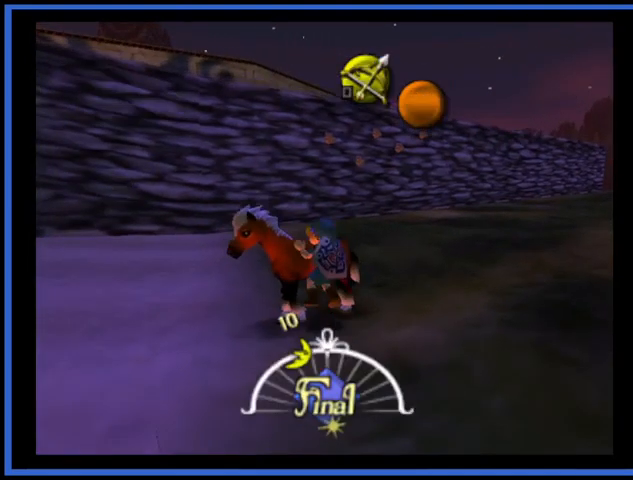
{"buttons": [], "left_stick": "up", "right_stick": "center", "events": [[417, "left_stick", "up"]]}
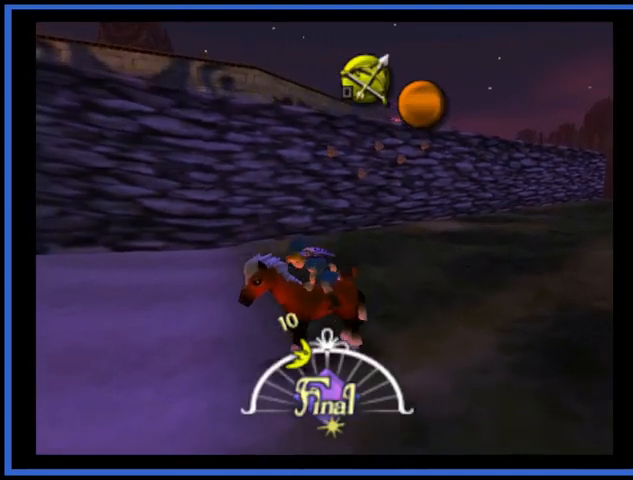
{"buttons": [], "left_stick": "up", "right_stick": "center", "events": []}
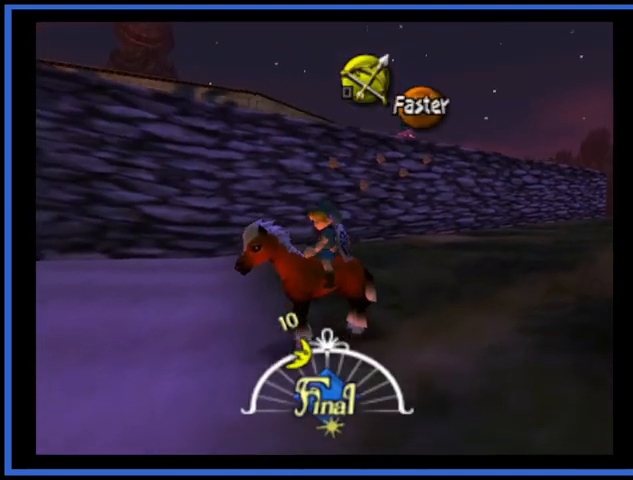
{"buttons": [], "left_stick": "up", "right_stick": "center", "events": []}
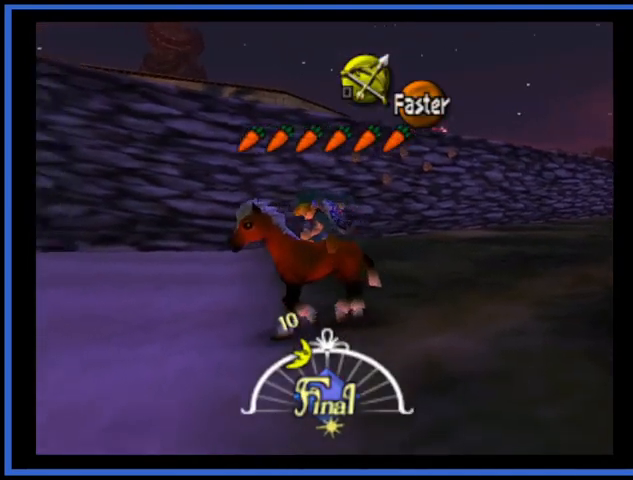
{"buttons": [], "left_stick": "up", "right_stick": "center", "events": []}
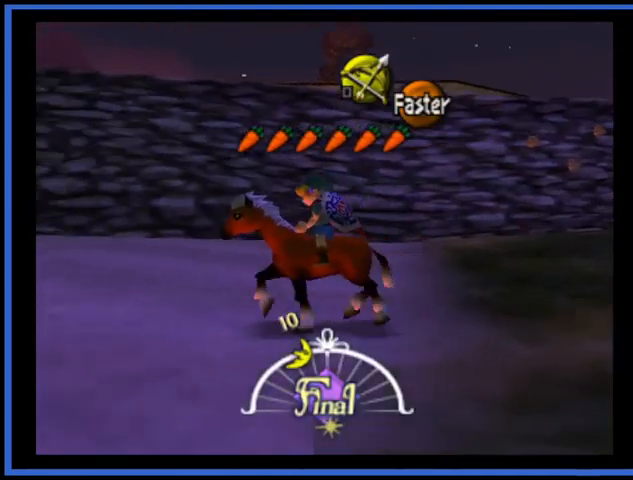
{"buttons": [], "left_stick": "up", "right_stick": "center", "events": []}
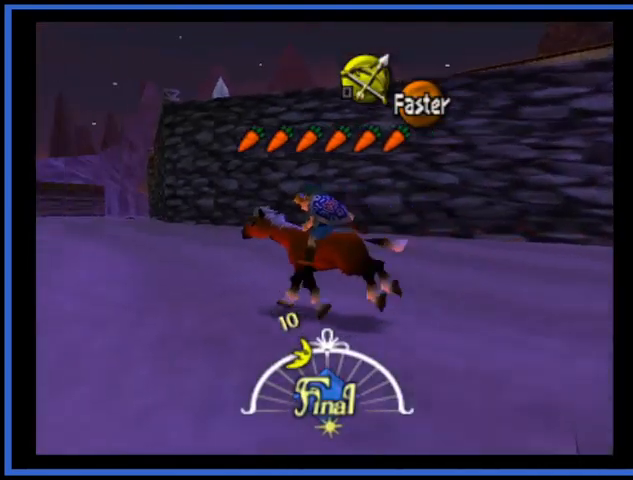
{"buttons": [], "left_stick": "up", "right_stick": "center", "events": []}
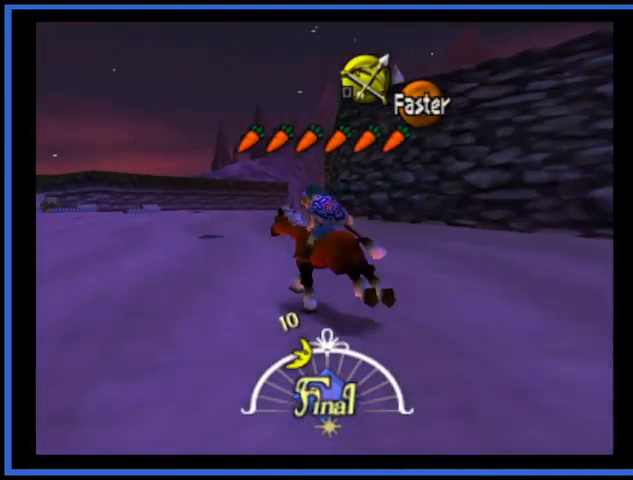
{"buttons": [], "left_stick": "up", "right_stick": "center", "events": [[83, "A", "down"], [208, "A", "up"]]}
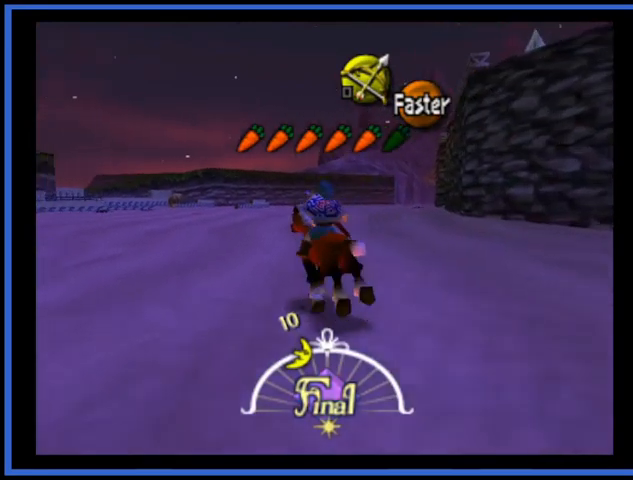
{"buttons": [], "left_stick": "up-right", "right_stick": "center", "events": [[417, "left_stick", "up-right"]]}
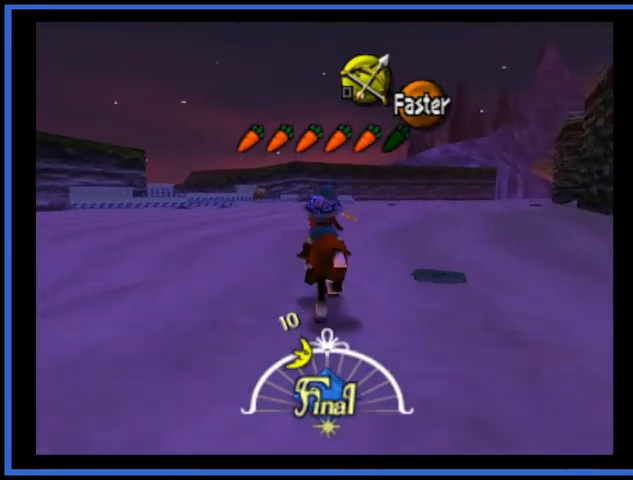
{"buttons": [], "left_stick": "up-right", "right_stick": "center", "events": []}
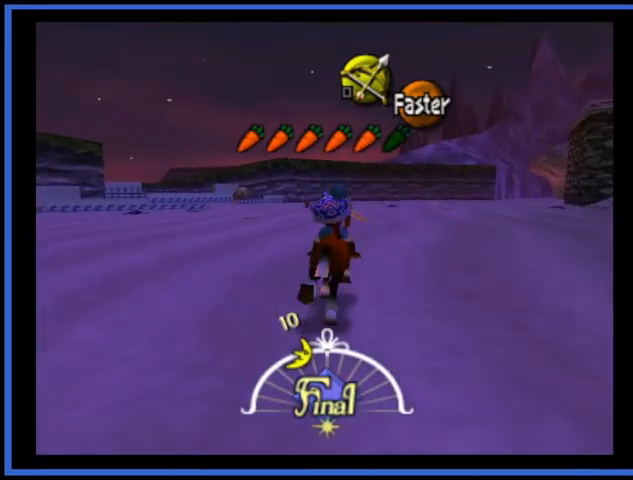
{"buttons": [], "left_stick": "up-right", "right_stick": "center", "events": []}
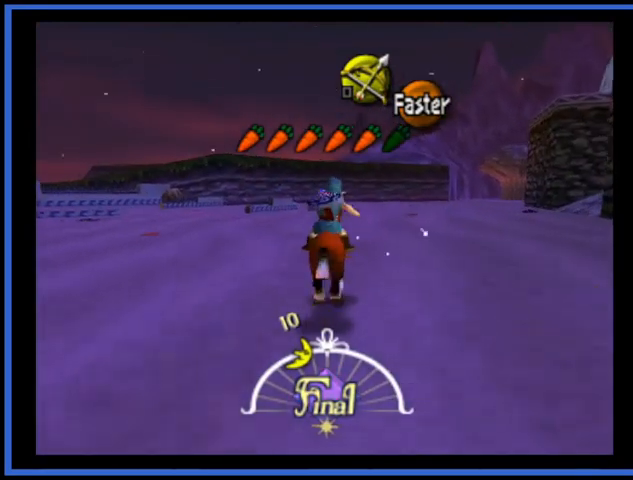
{"buttons": [], "left_stick": "up-left", "right_stick": "center", "events": [[208, "left_stick", "up"], [417, "left_stick", "up-left"]]}
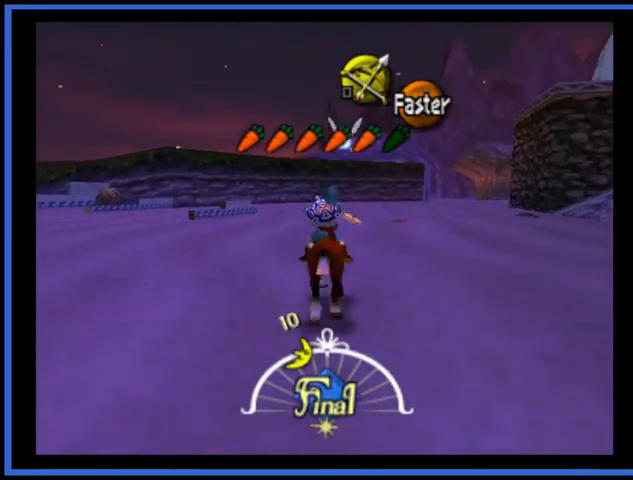
{"buttons": [], "left_stick": "up-left", "right_stick": "center", "events": []}
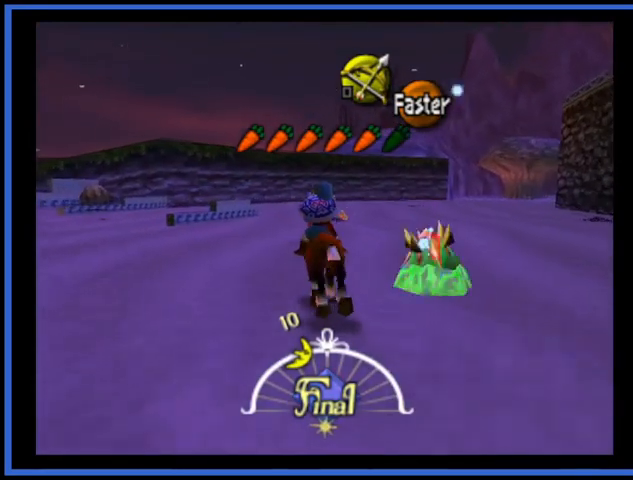
{"buttons": [], "left_stick": "up-left", "right_stick": "center", "events": []}
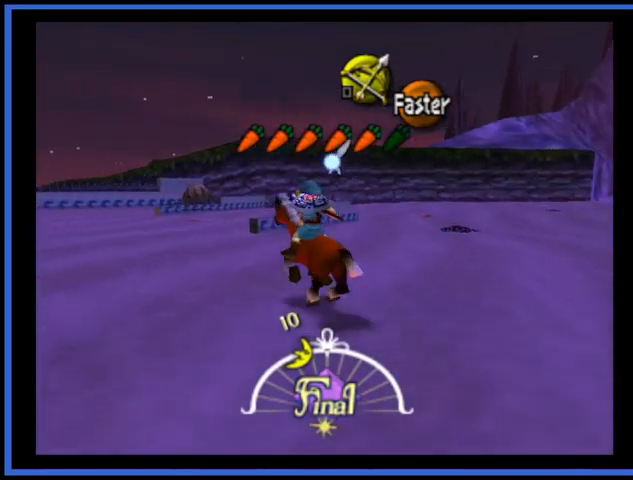
{"buttons": [], "left_stick": "up", "right_stick": "center", "events": [[125, "left_stick", "up"]]}
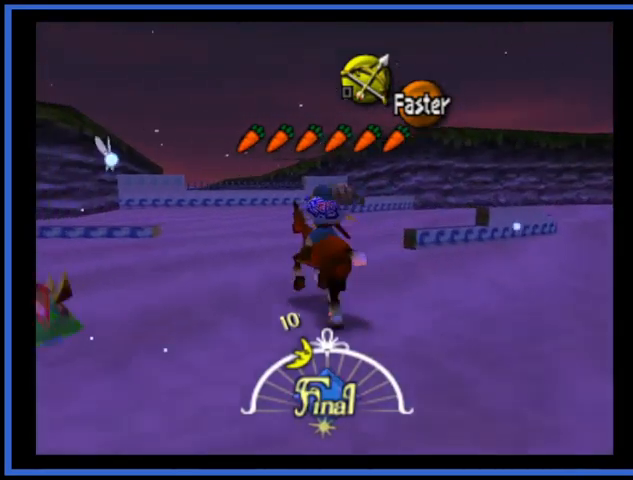
{"buttons": [], "left_stick": "up", "right_stick": "center", "events": []}
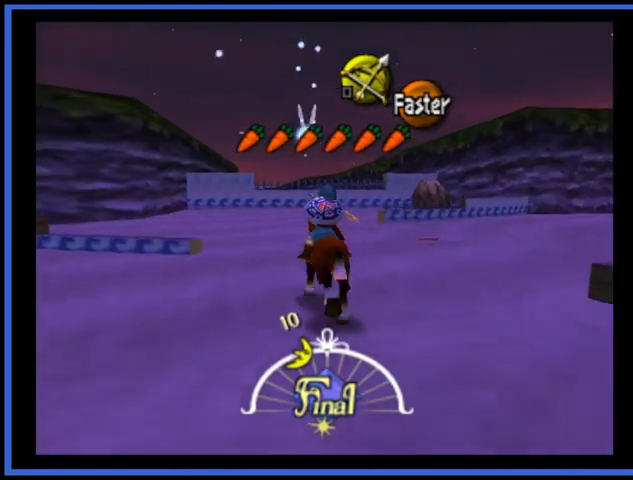
{"buttons": [], "left_stick": "up", "right_stick": "center", "events": []}
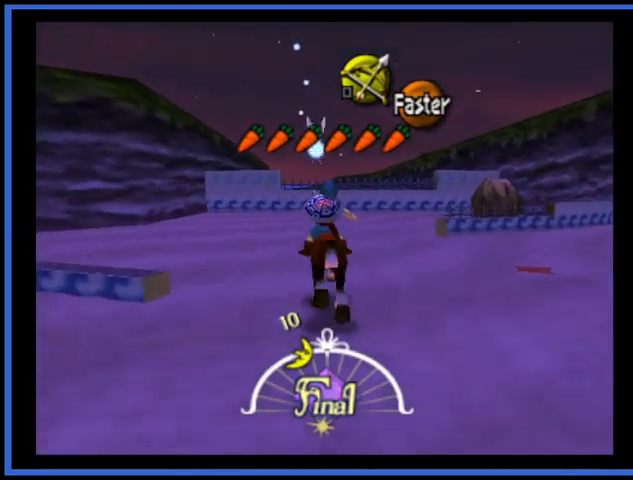
{"buttons": [], "left_stick": "up", "right_stick": "center", "events": [[83, "A", "down"], [250, "A", "up"]]}
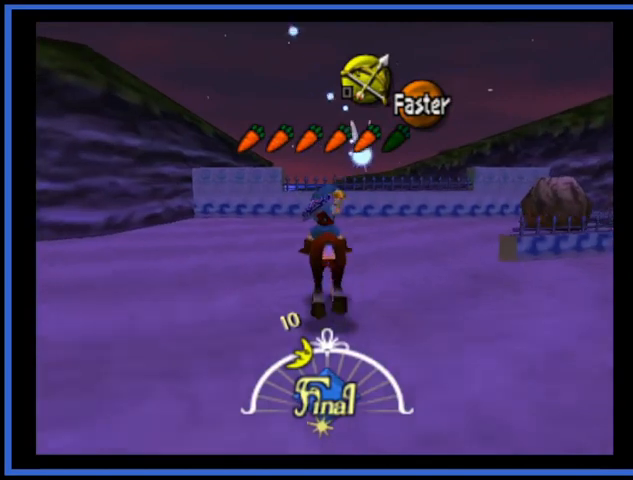
{"buttons": [], "left_stick": "up", "right_stick": "center", "events": []}
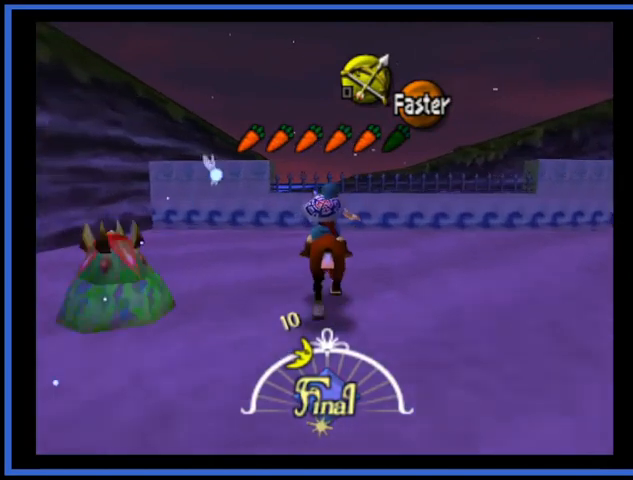
{"buttons": [], "left_stick": "up", "right_stick": "center", "events": []}
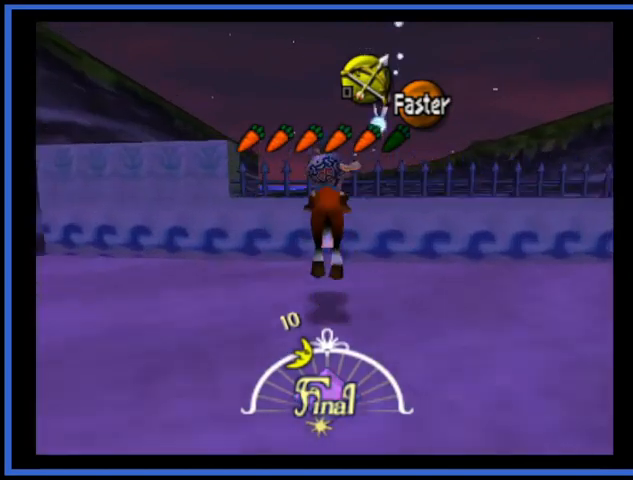
{"buttons": [], "left_stick": "up", "right_stick": "center", "events": []}
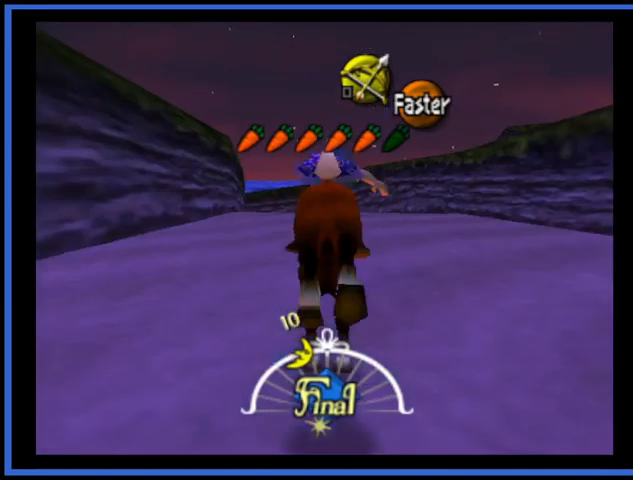
{"buttons": [], "left_stick": "up", "right_stick": "center", "events": [[292, "A", "down"], [500, "A", "up"]]}
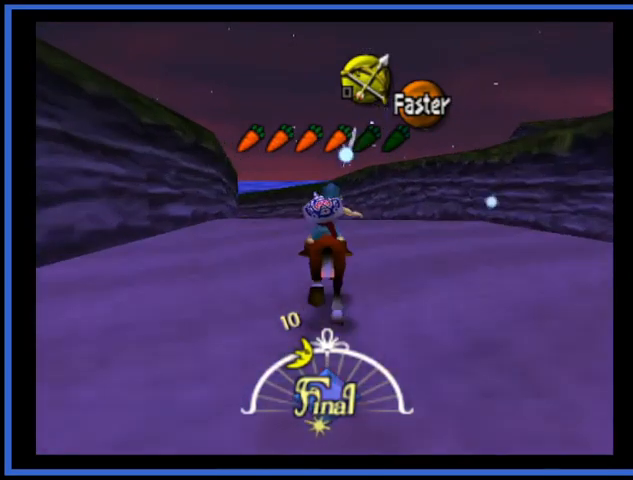
{"buttons": [], "left_stick": "up", "right_stick": "center", "events": []}
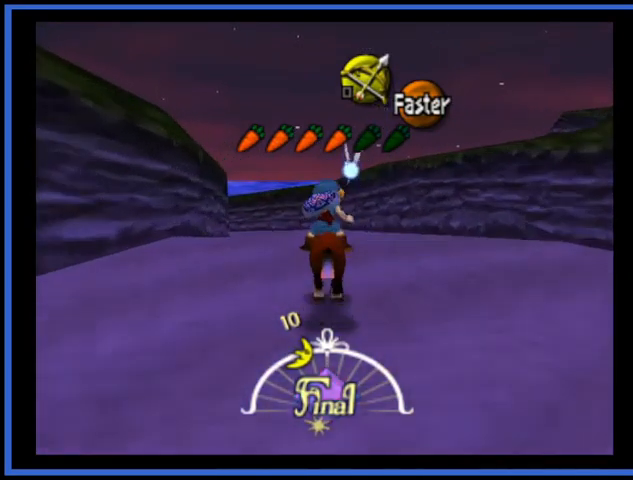
{"buttons": [], "left_stick": "up", "right_stick": "center", "events": []}
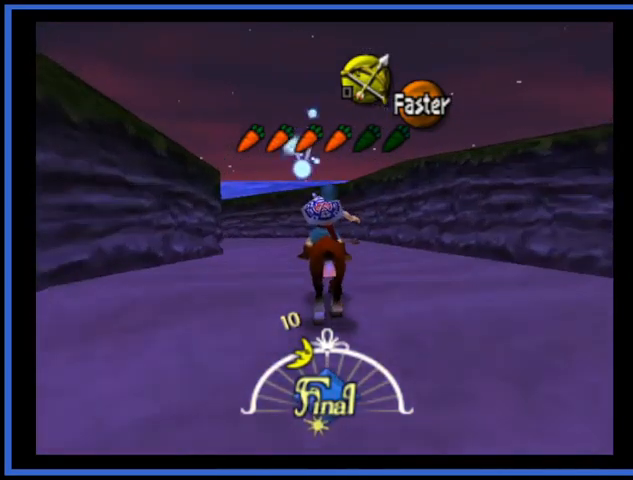
{"buttons": [], "left_stick": "up", "right_stick": "center", "events": []}
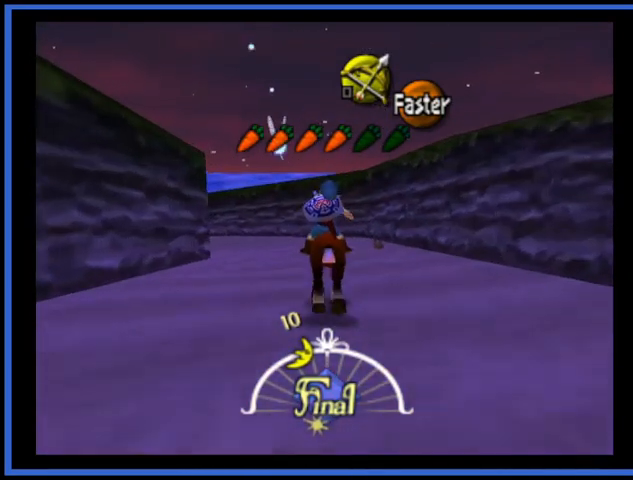
{"buttons": [], "left_stick": "up", "right_stick": "center", "events": []}